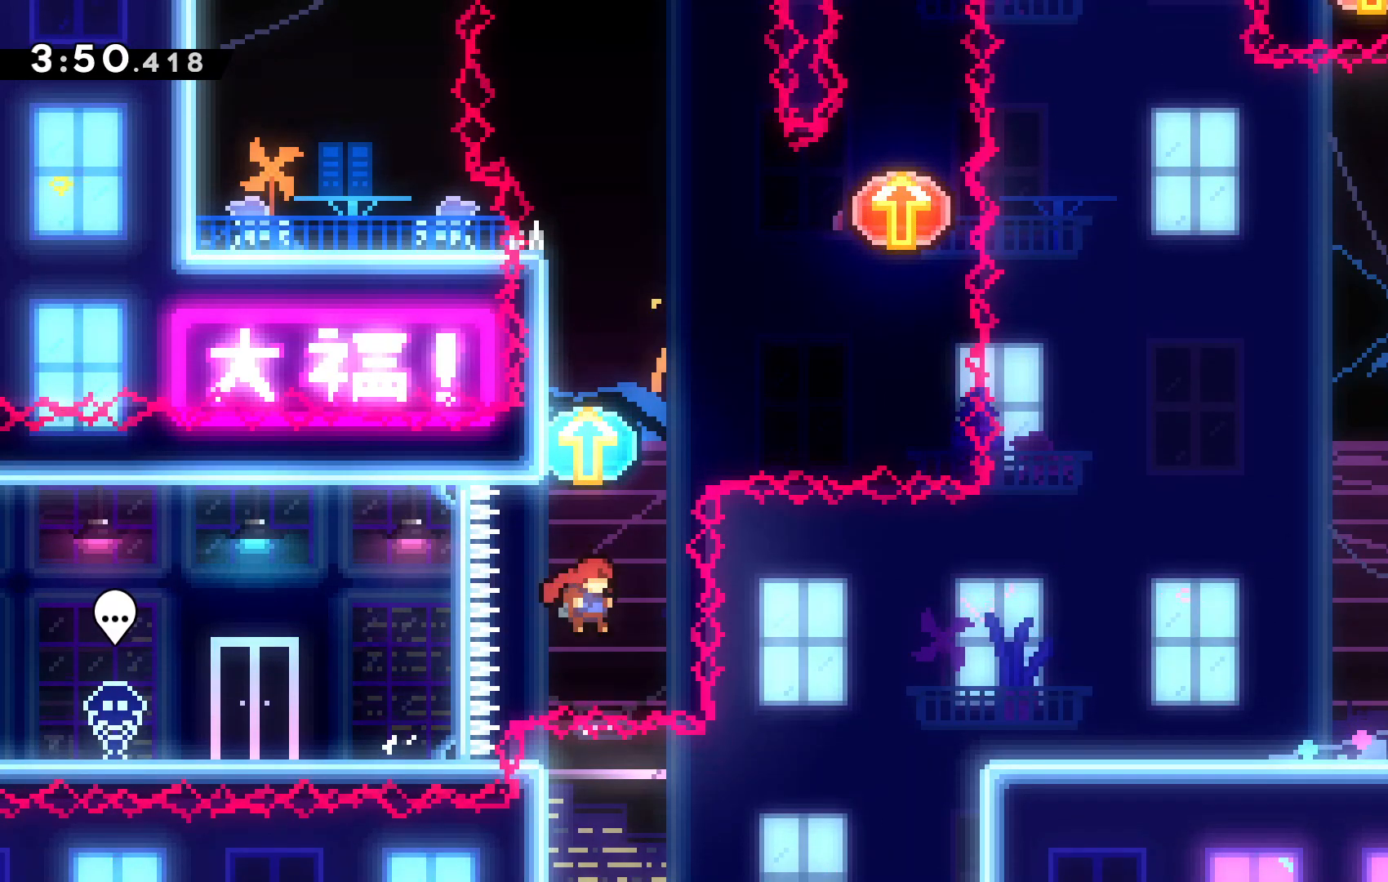
Gameplay with keyboard; each line is a JSON object with the keys held at the frame after it. "events" lists presses ("down") and releases ("up") of "c", "down", "escape", "left", "right", "tilde", "up", "x" and "z" between this image and that frame as [ms after this image, input, new state], when the widget could be followed in between. No other keys are recorded. Mouse input is not recorded.
{"keys": ["up"], "events": [[167, "x", "up"]]}
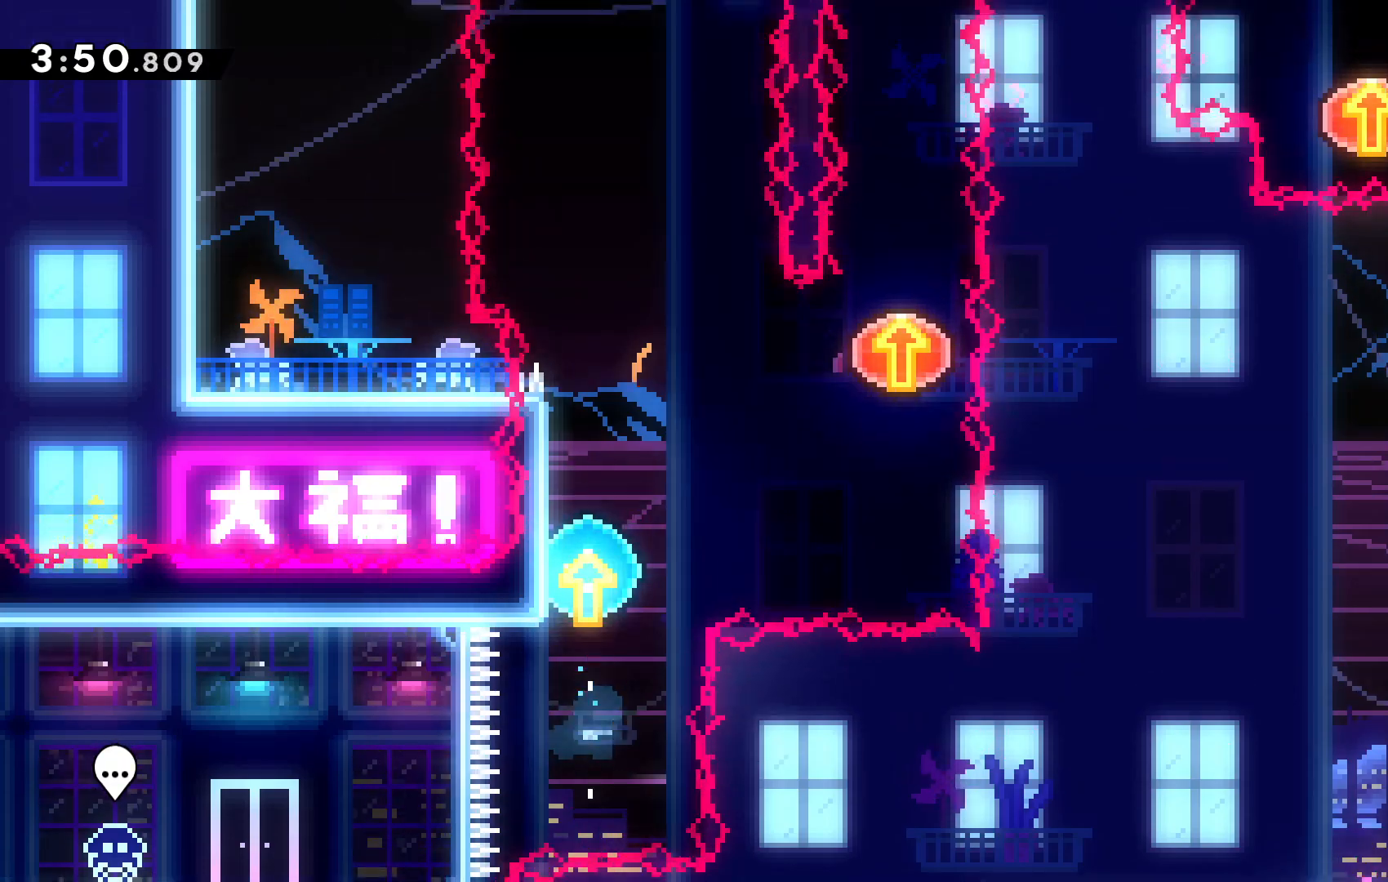
{"keys": ["c", "up"], "events": [[167, "c", "down"]]}
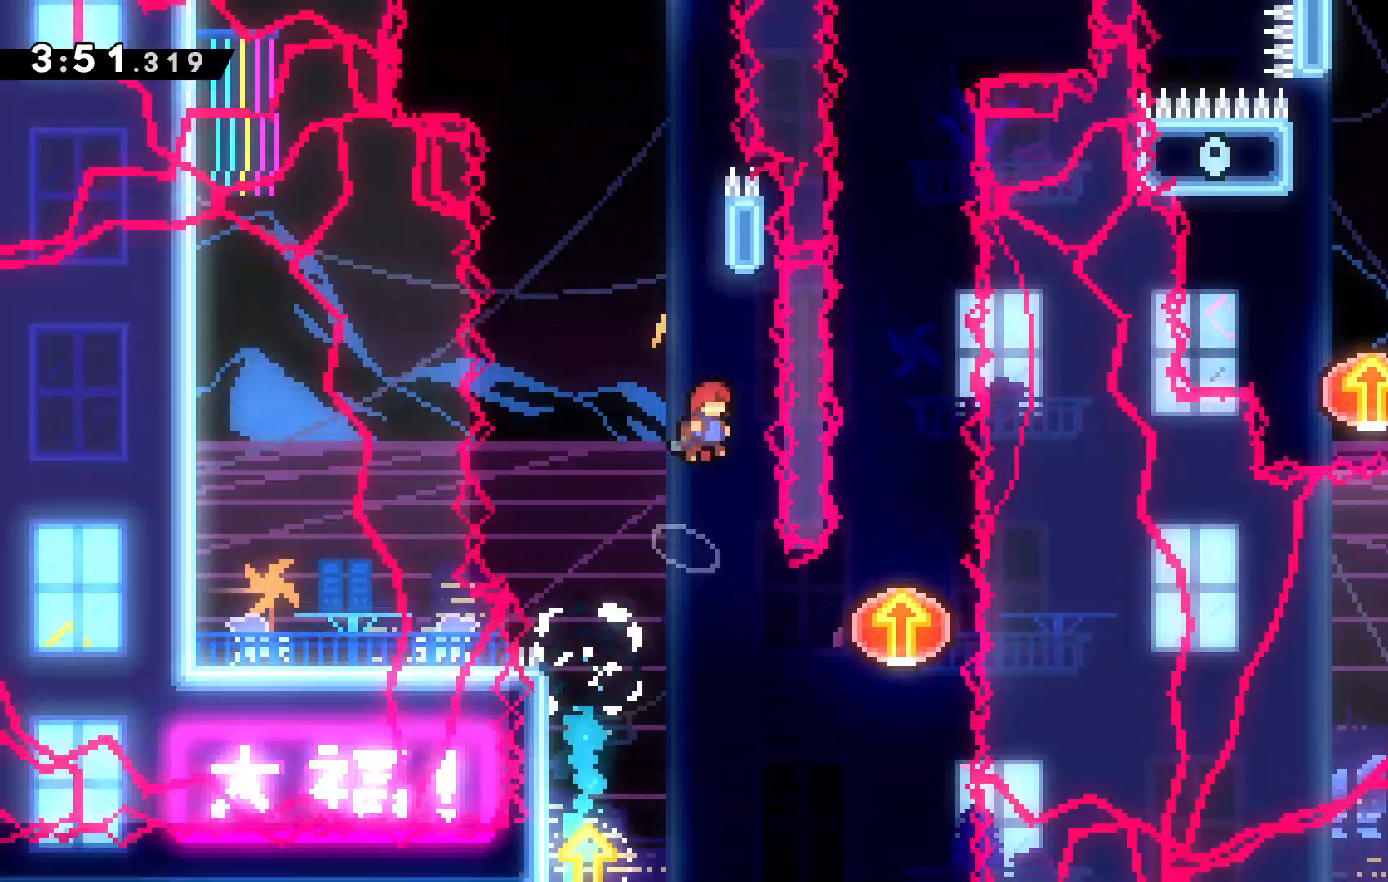
{"keys": ["c", "left", "up"], "events": [[67, "c", "up"], [67, "x", "down"], [267, "c", "down"], [334, "x", "up"], [434, "left", "down"]]}
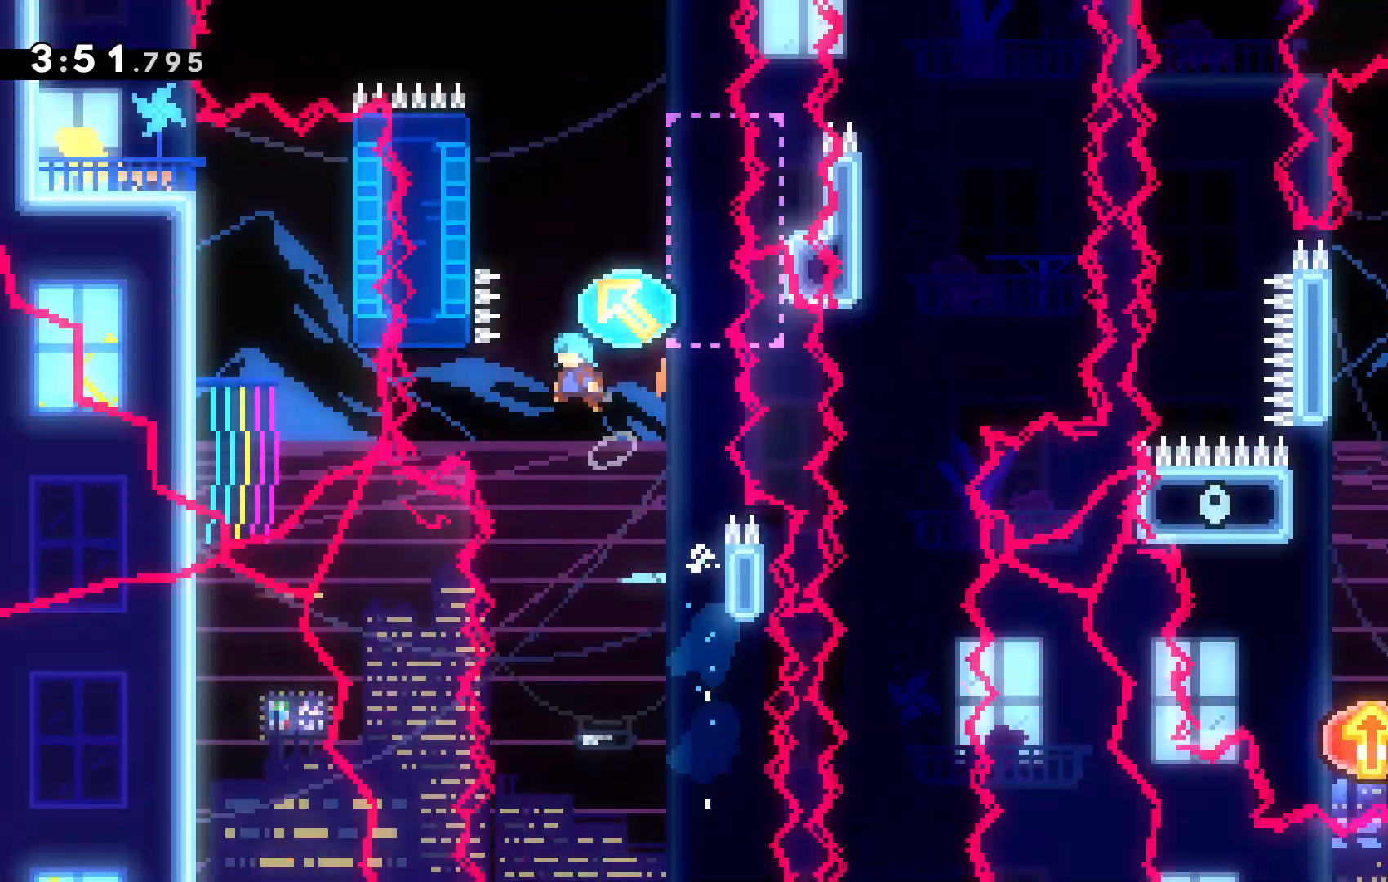
{"keys": ["left", "up"], "events": [[34, "left", "up"], [100, "c", "up"], [400, "left", "down"]]}
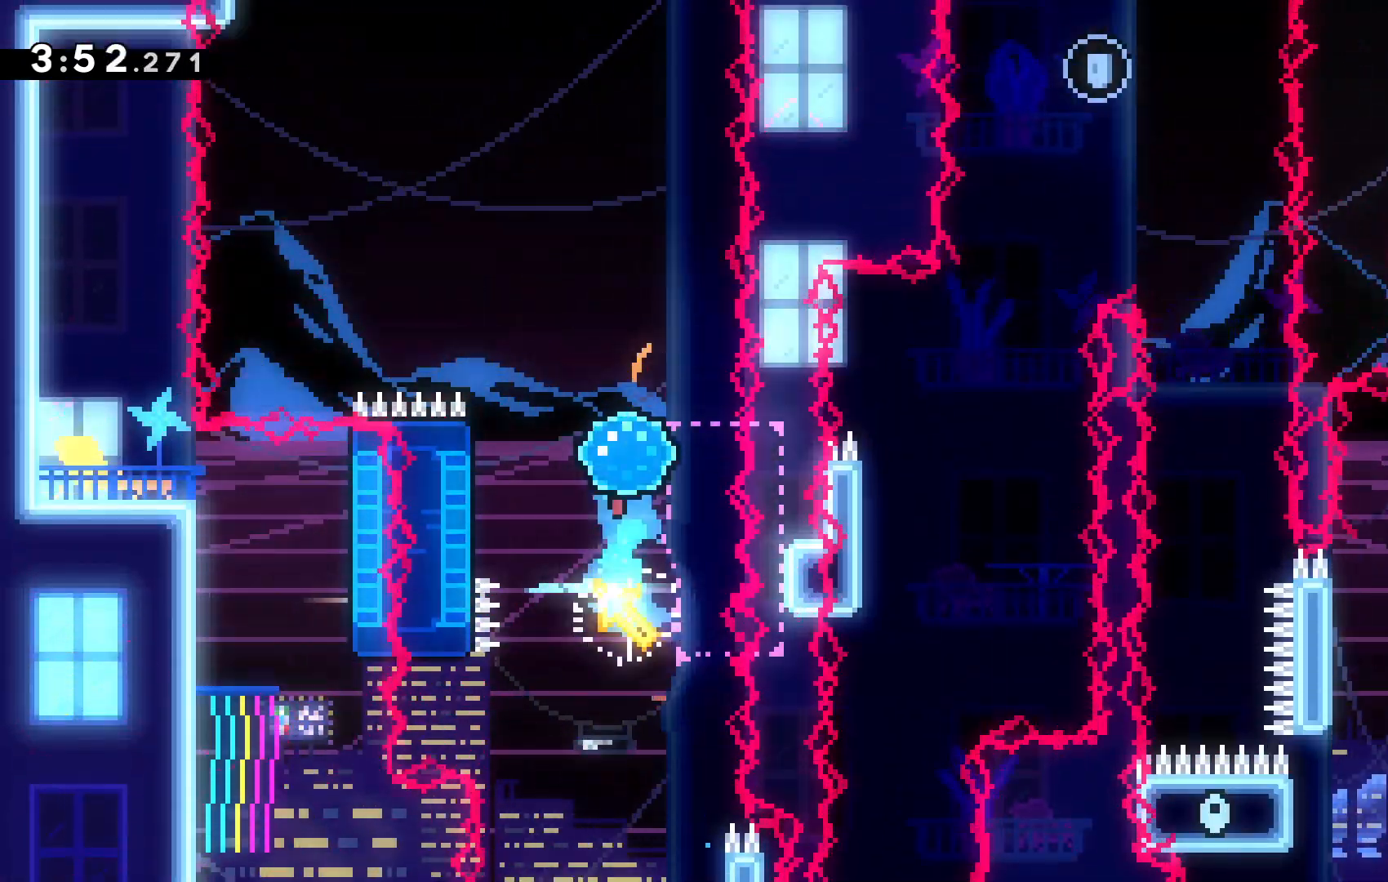
{"keys": ["left", "up"], "events": [[234, "left", "up"], [234, "up", "up"], [367, "left", "down"], [367, "up", "down"]]}
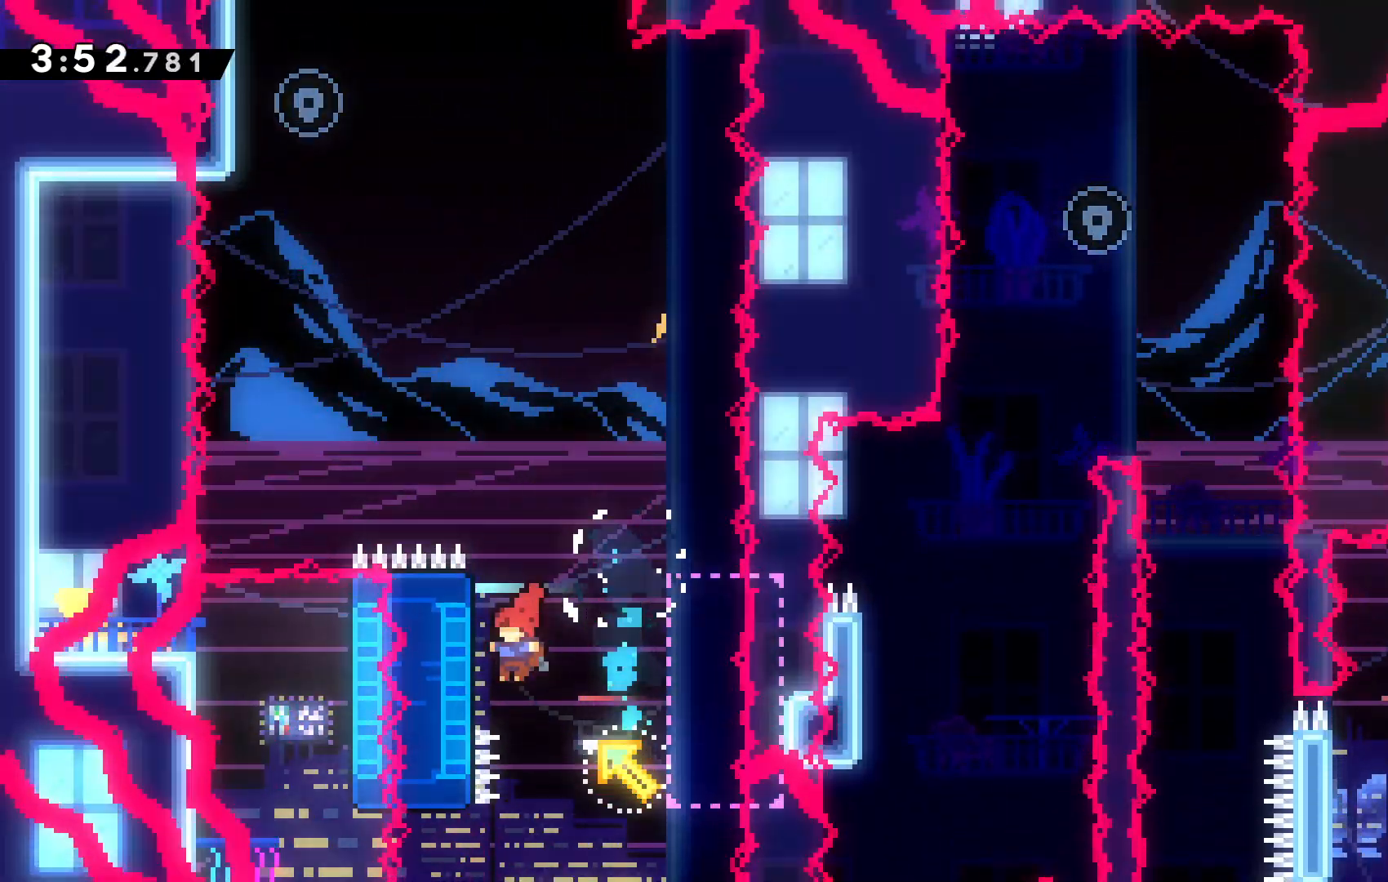
{"keys": ["c"], "events": [[167, "z", "down"], [200, "left", "up"], [500, "c", "down"], [500, "up", "up"], [500, "z", "up"]]}
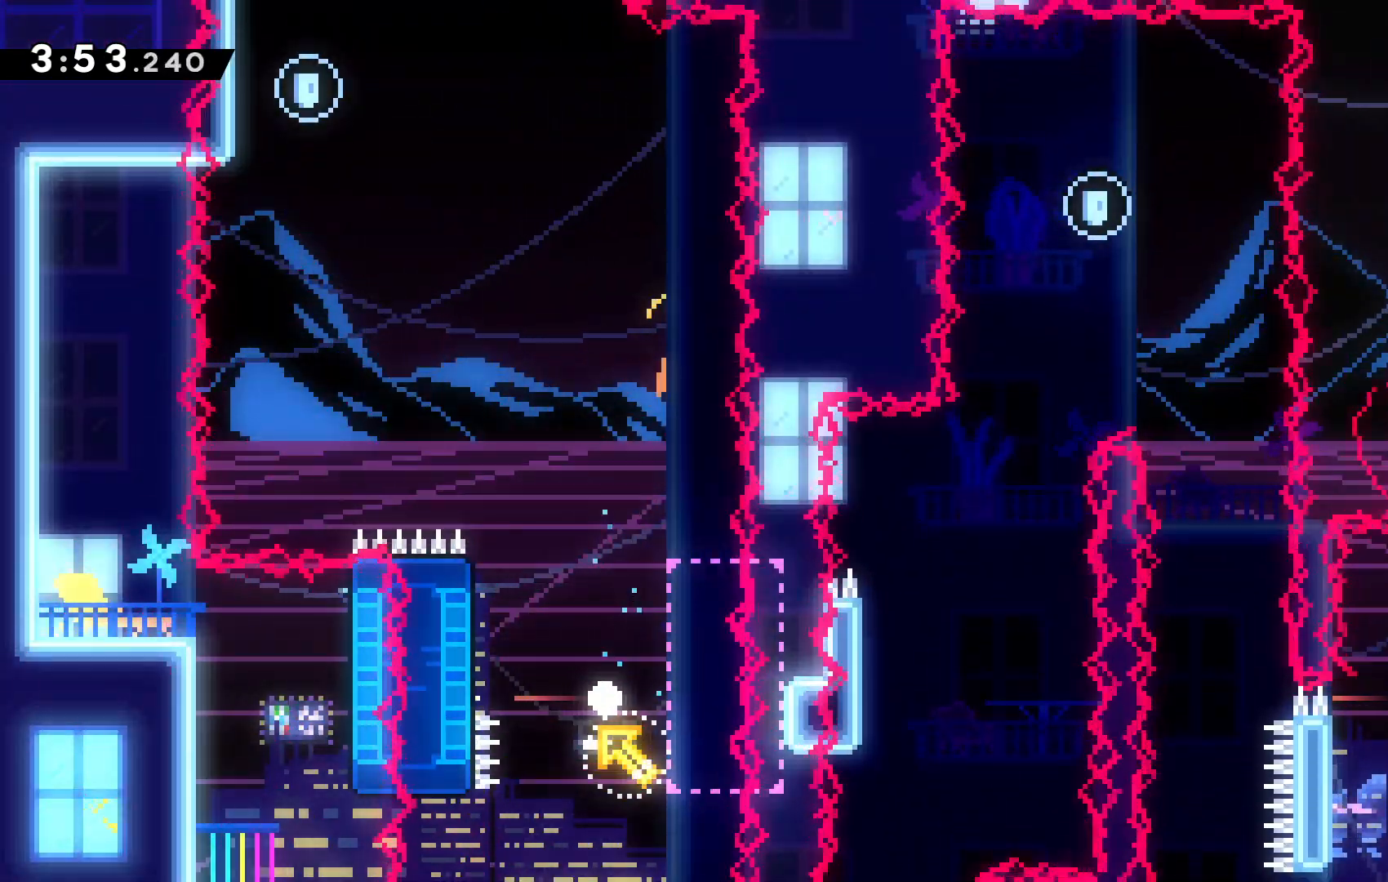
{"keys": [], "events": [[134, "c", "up"]]}
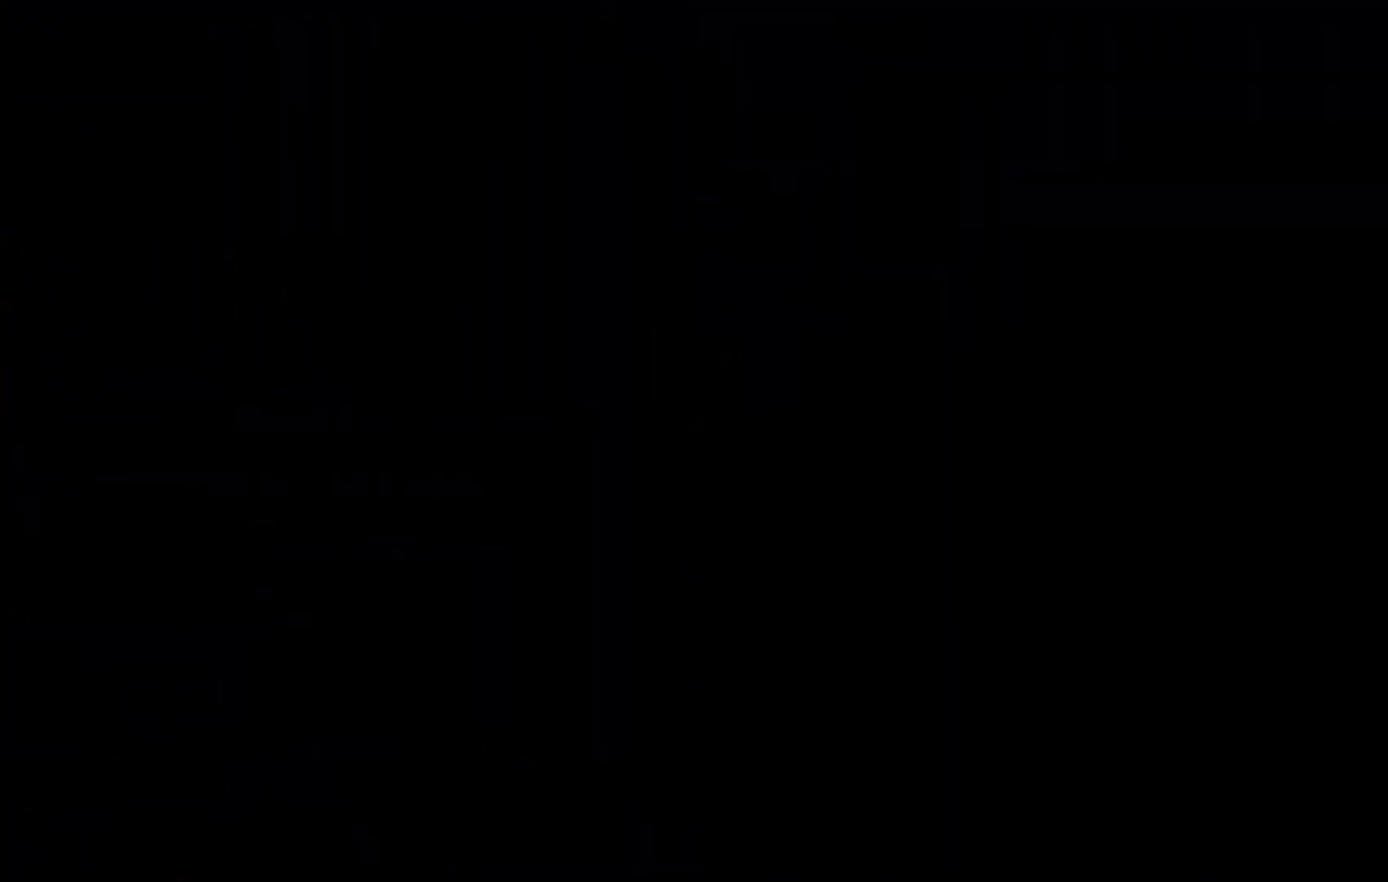
{"keys": [], "events": []}